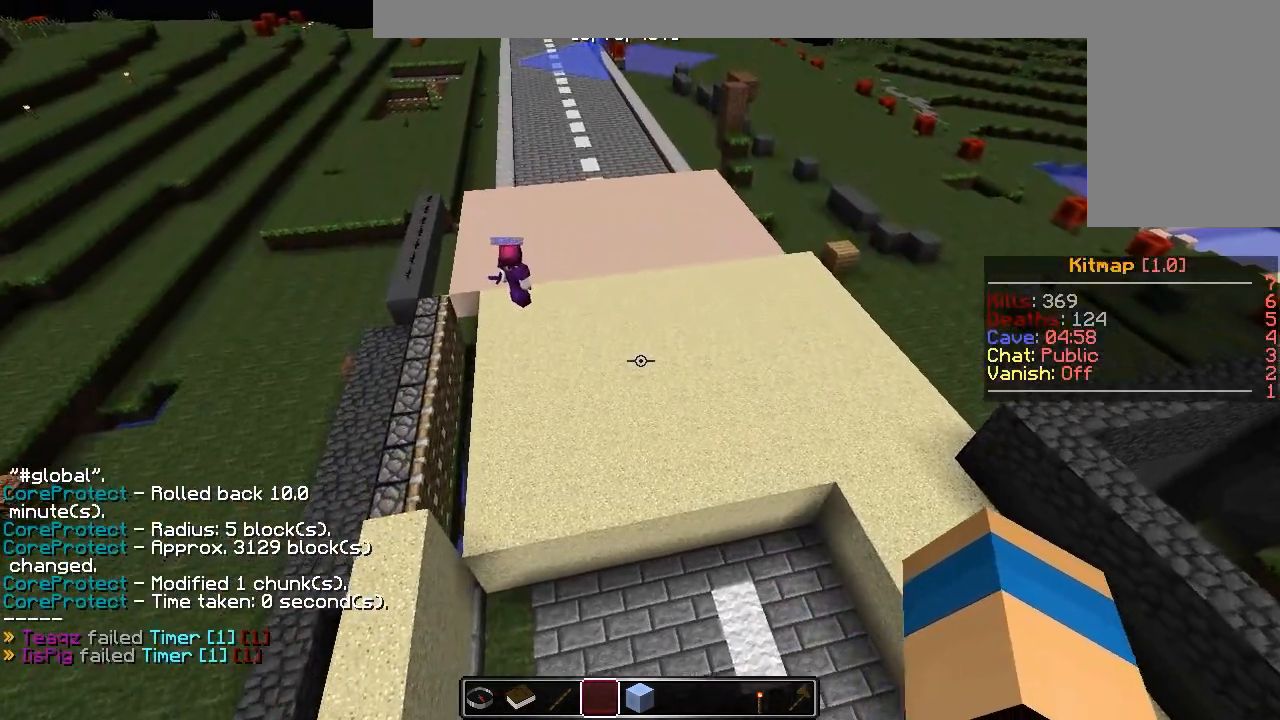
Gameplay with keyboard and mouse; each line is a JSON object with the keys and mouse buttons held at the frame after it. "events" lists presses ("down") and releases ("up") of "a", "d", "s", "w", "mouse_left" and "mouse_right" between this image and that frame as [ms after this image, input, new state], when the widget could be followed in between. "mouse_left", "mouse_right" = the "left", "right" buttons of the "mouse" list. No other keys are recorded. Fast repeated clicks can show as one long hold. Mouse movement is not recorded.
{"keys": ["s"], "mouse": [], "events": [[117, "w", "up"], [467, "s", "down"]]}
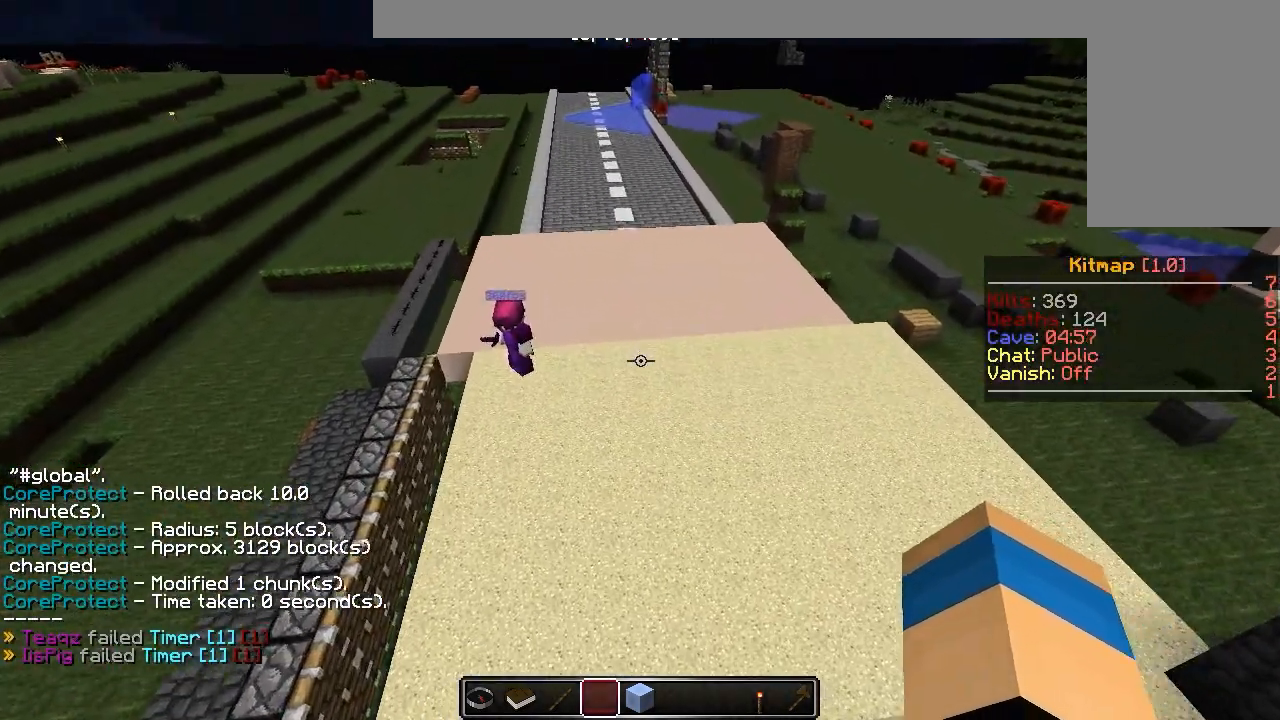
{"keys": [], "mouse": [], "events": [[183, "s", "up"]]}
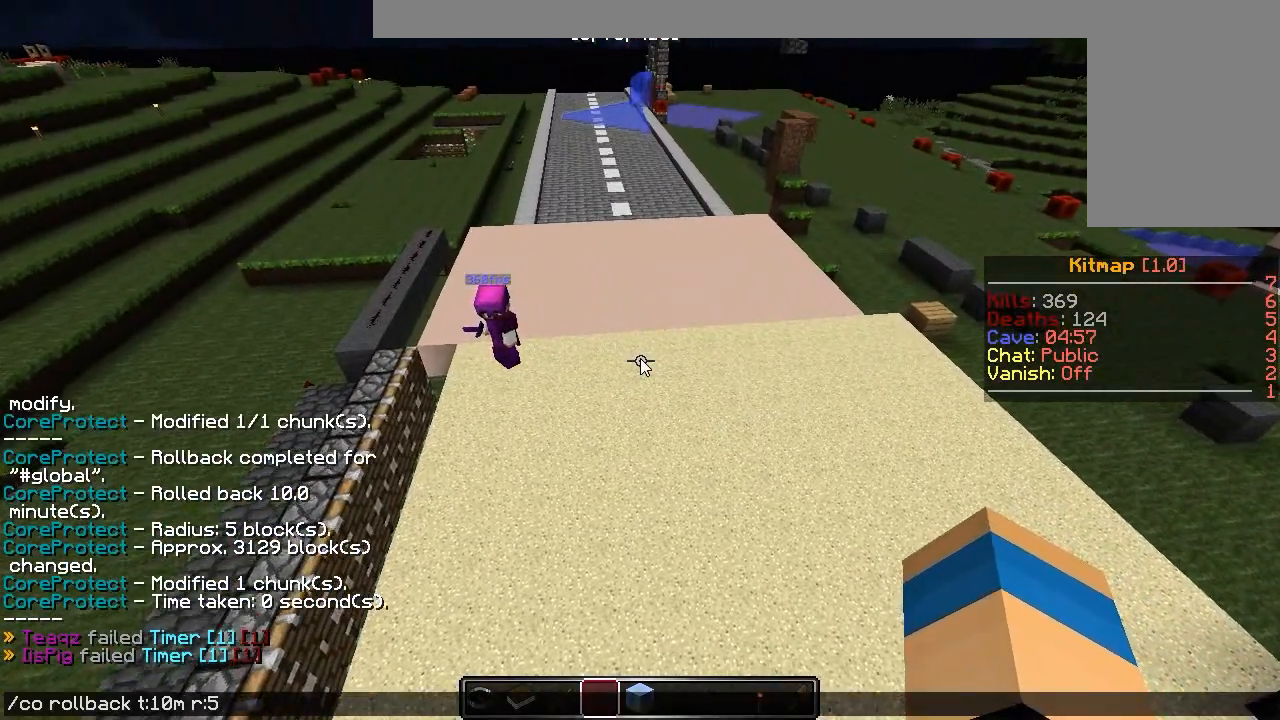
{"keys": [], "mouse": [], "events": []}
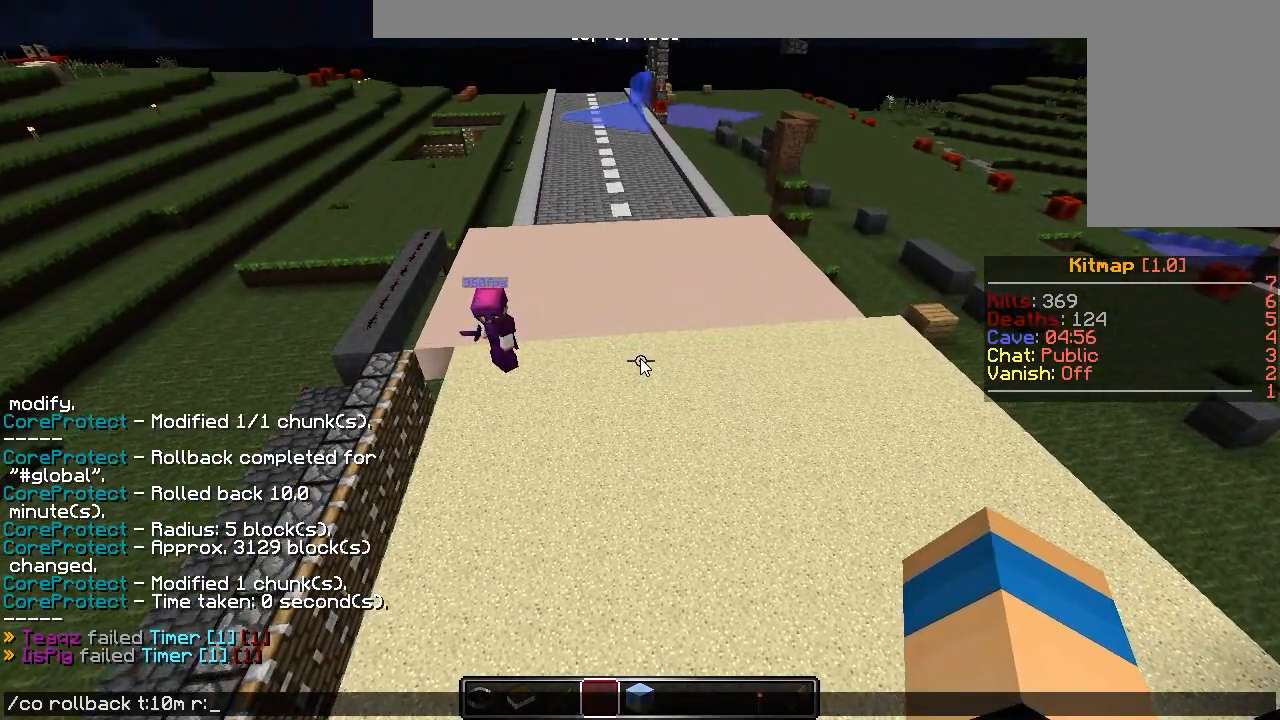
{"keys": [], "mouse": [], "events": []}
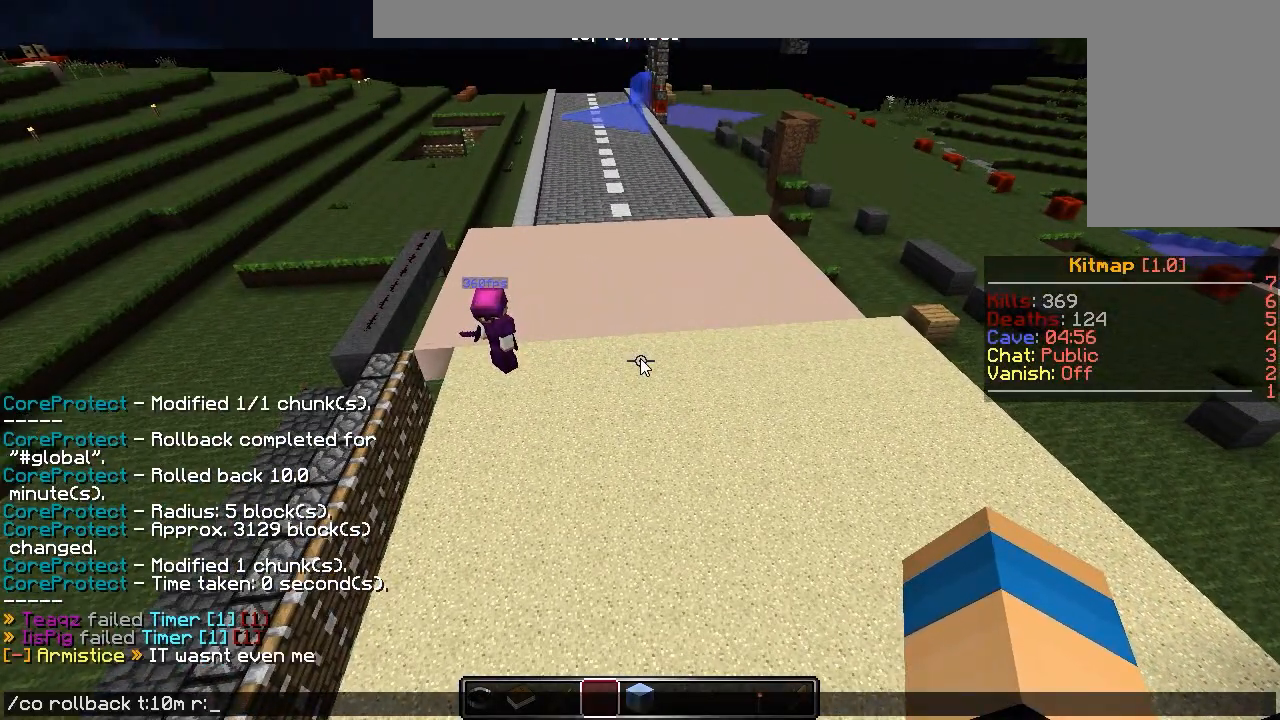
{"keys": [], "mouse": [], "events": []}
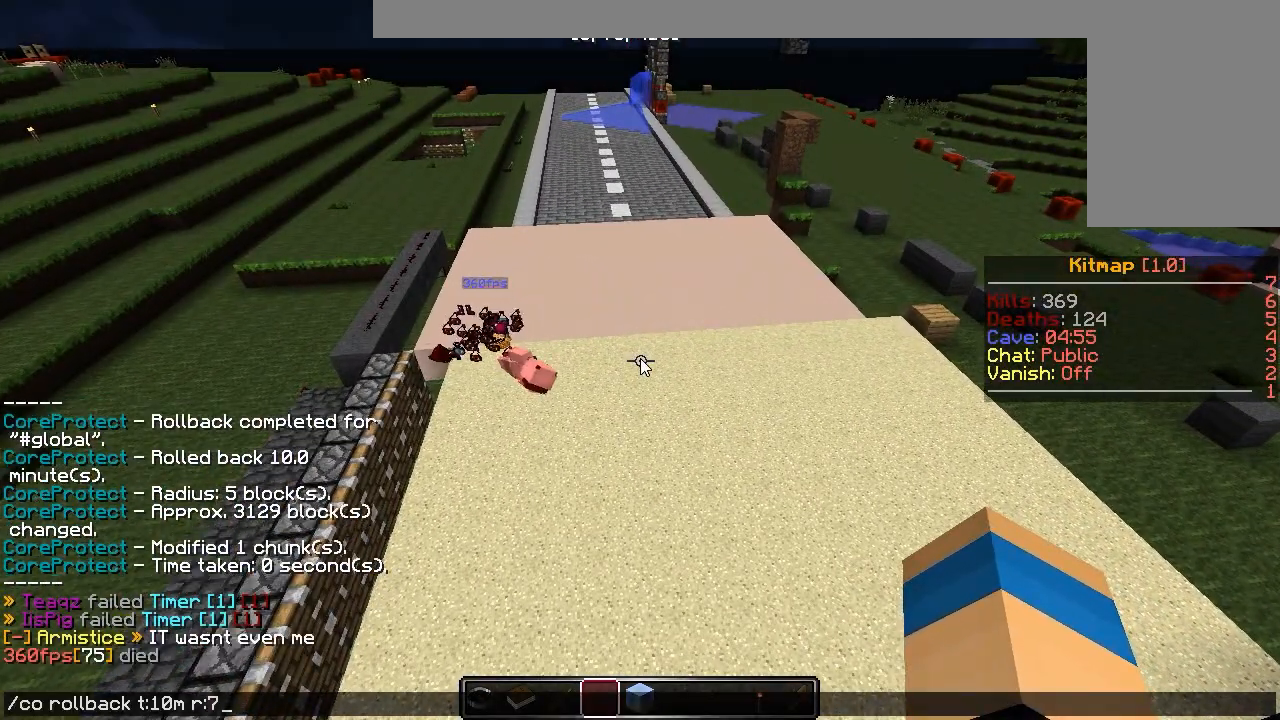
{"keys": [], "mouse": [], "events": []}
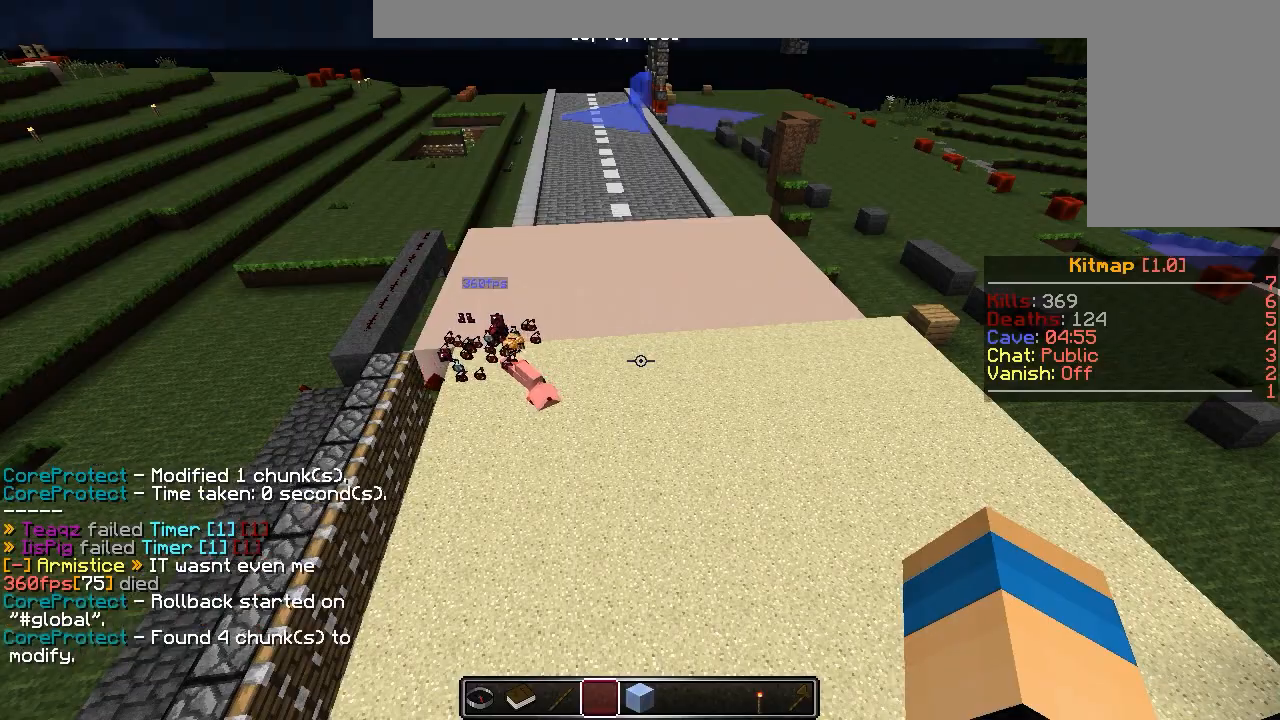
{"keys": [], "mouse": [], "events": []}
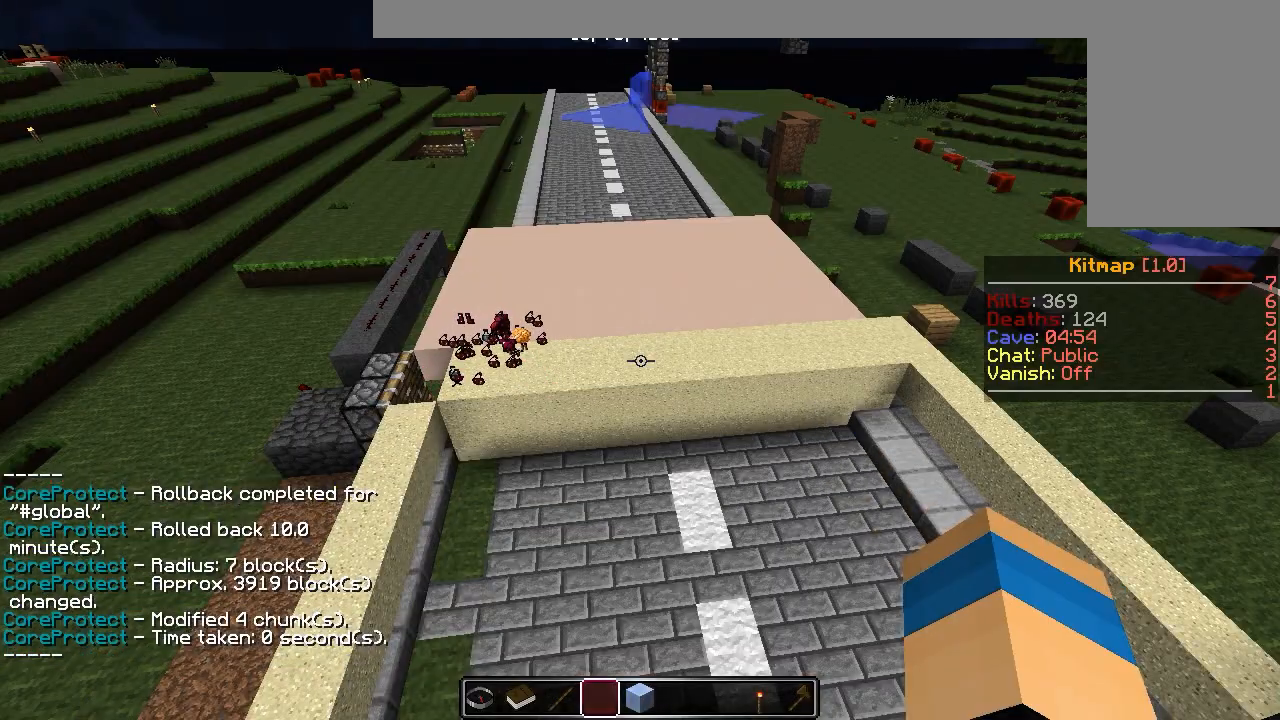
{"keys": [], "mouse": [], "events": []}
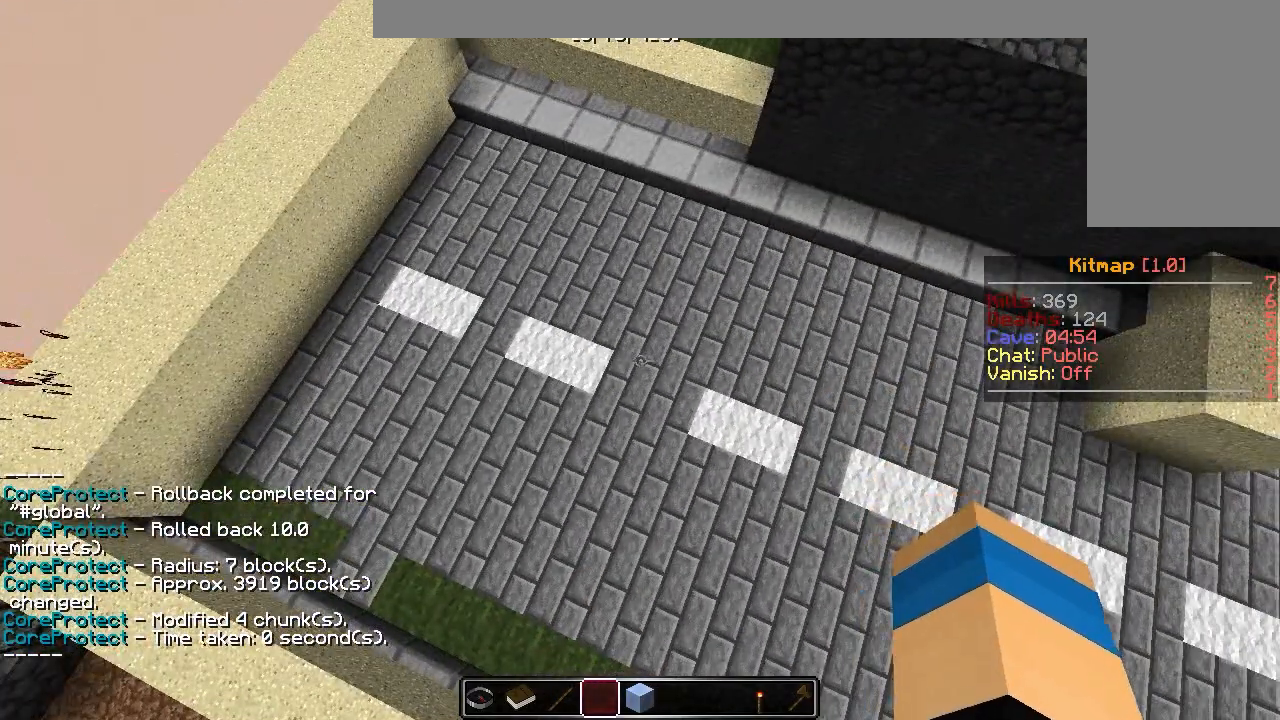
{"keys": ["w"], "mouse": [], "events": [[267, "w", "down"]]}
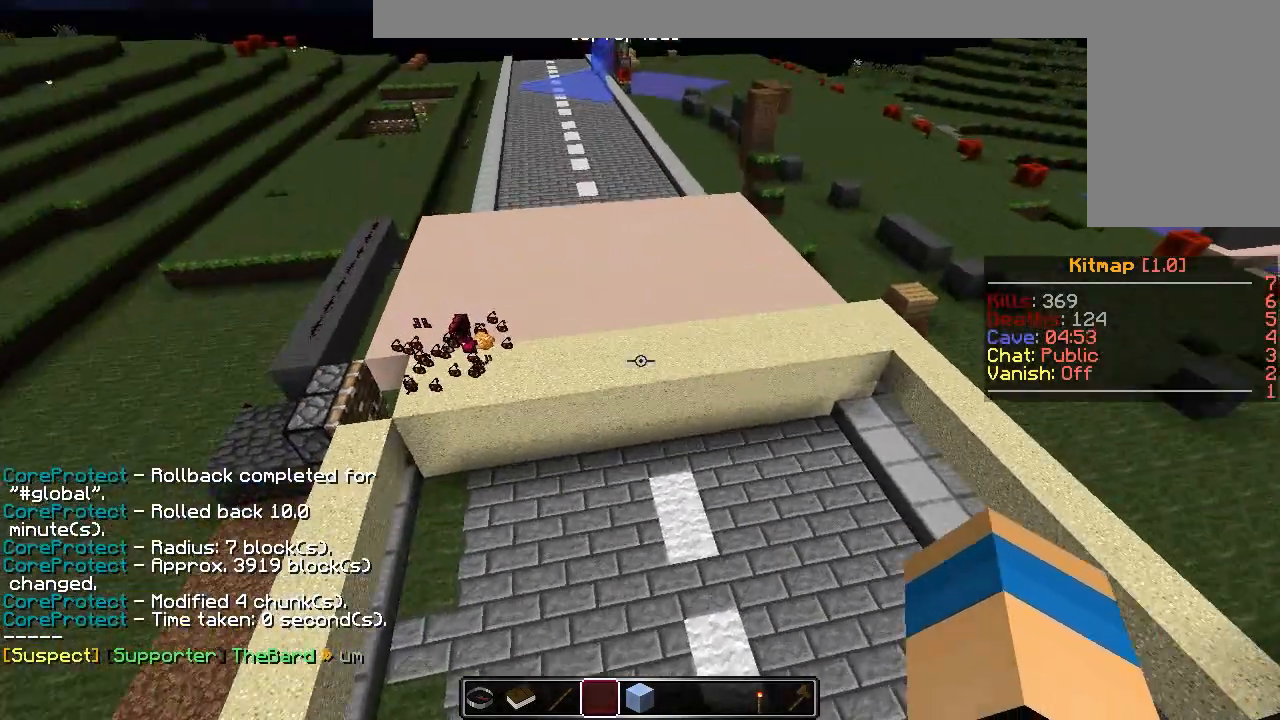
{"keys": [], "mouse": [], "events": [[150, "w", "up"]]}
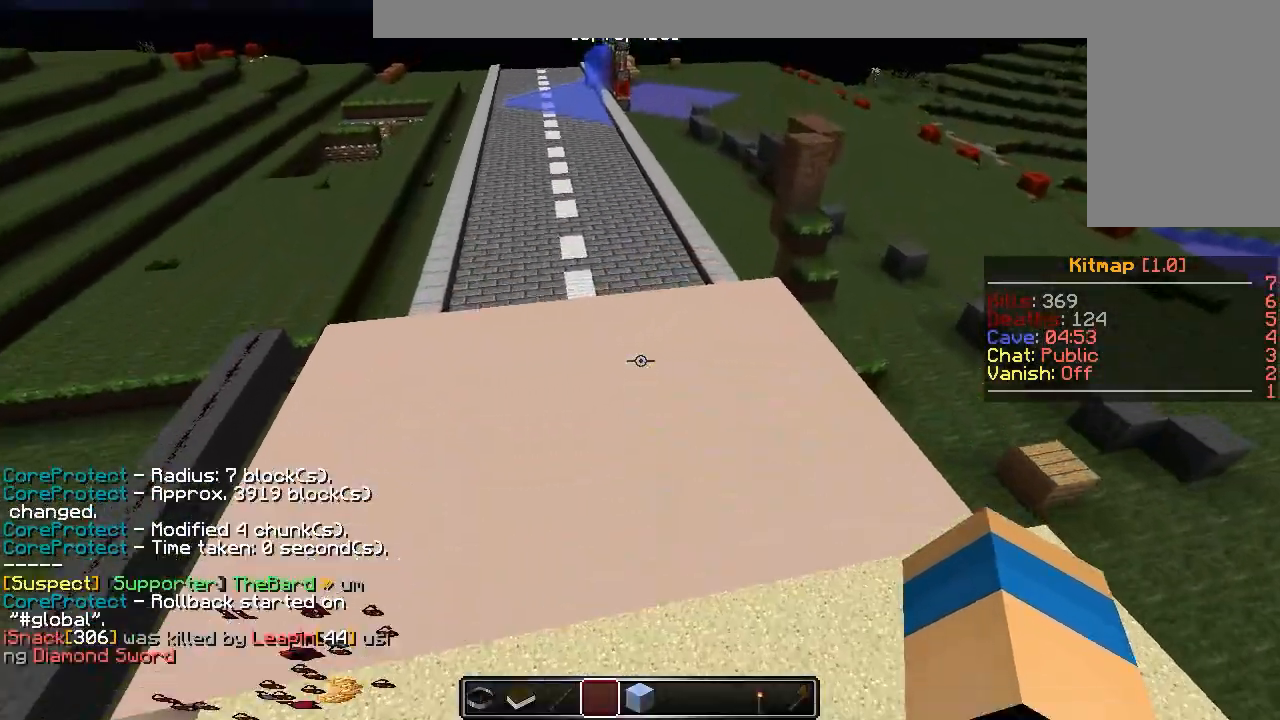
{"keys": [], "mouse": [], "events": []}
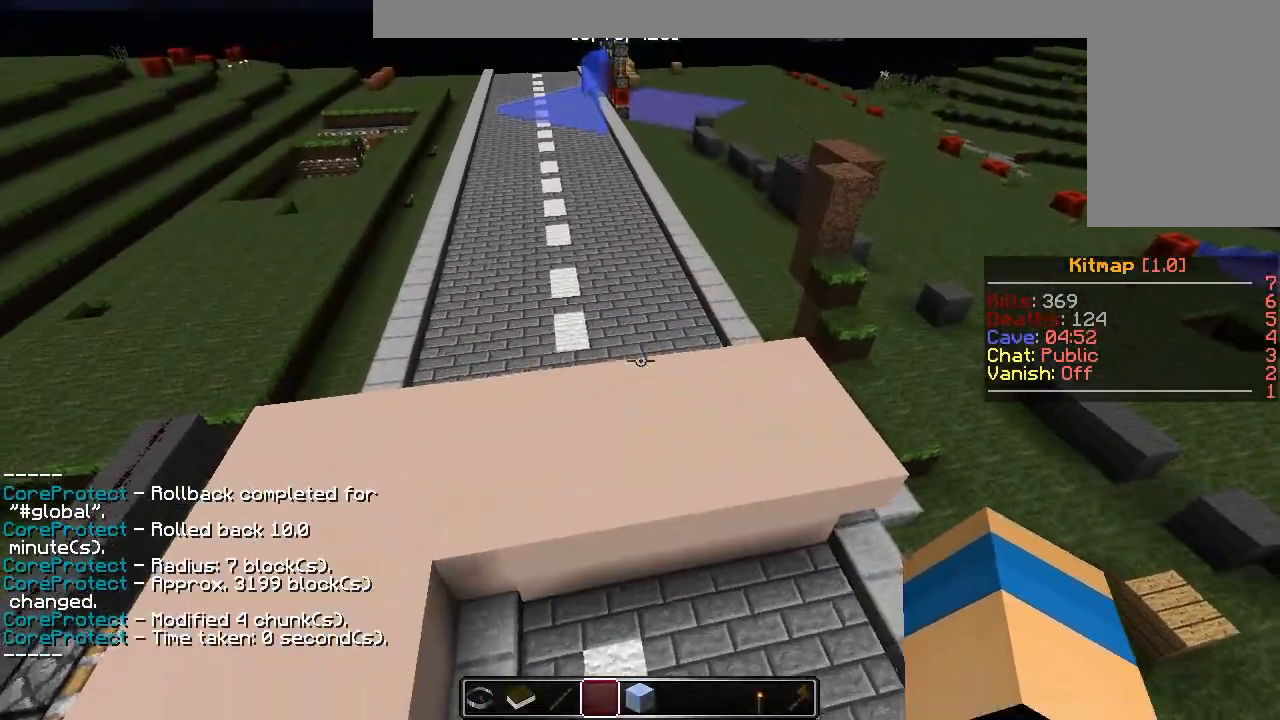
{"keys": [], "mouse": [], "events": []}
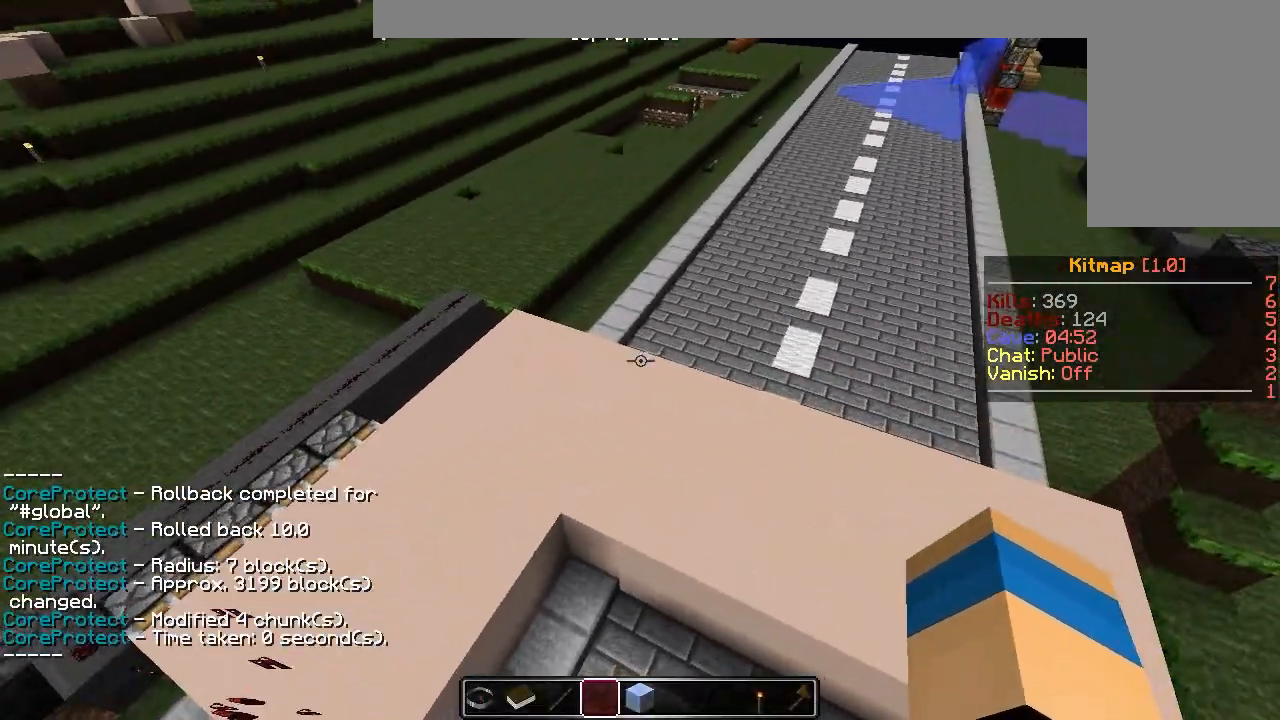
{"keys": [], "mouse": [], "events": [[17, "w", "down"], [133, "w", "up"]]}
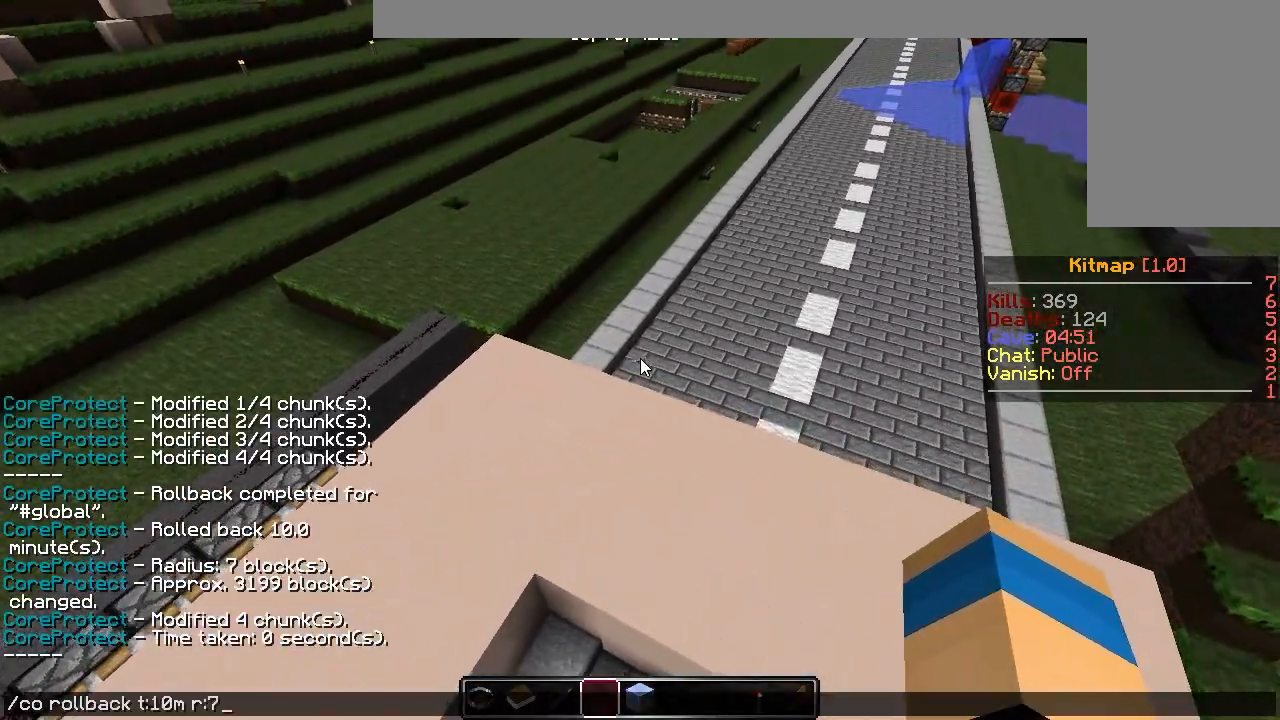
{"keys": [], "mouse": [], "events": []}
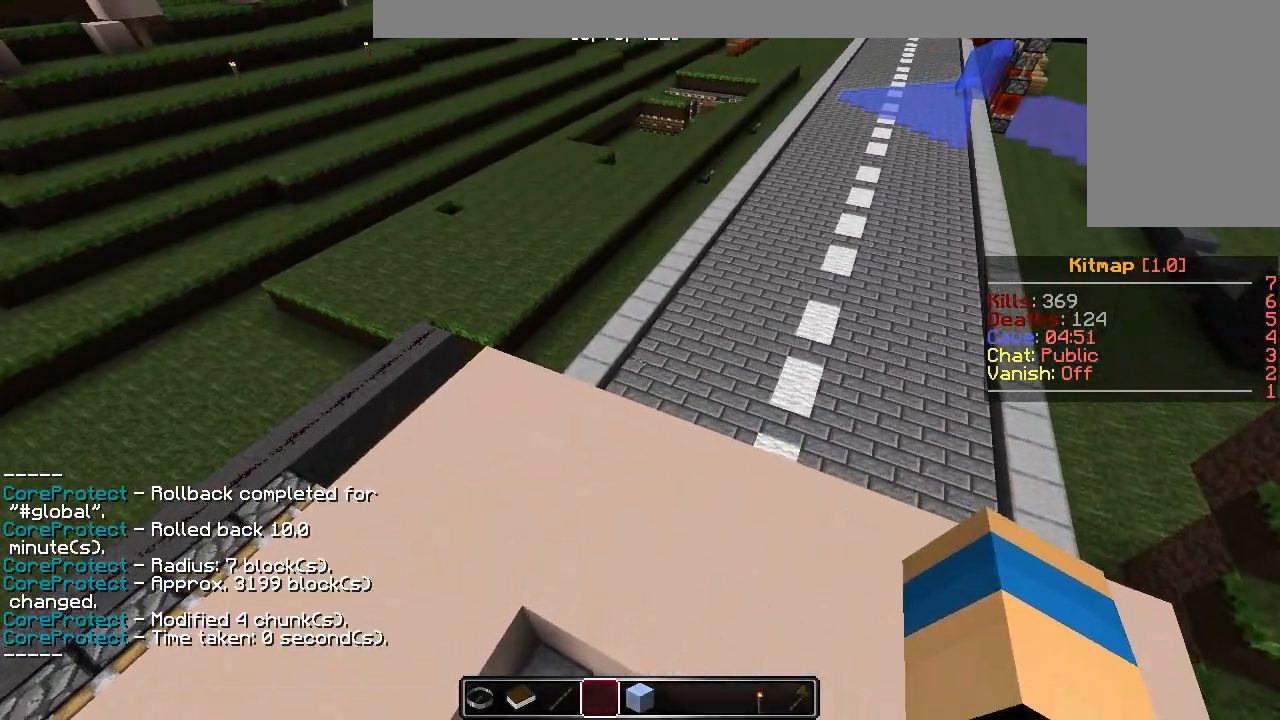
{"keys": [], "mouse": [], "events": []}
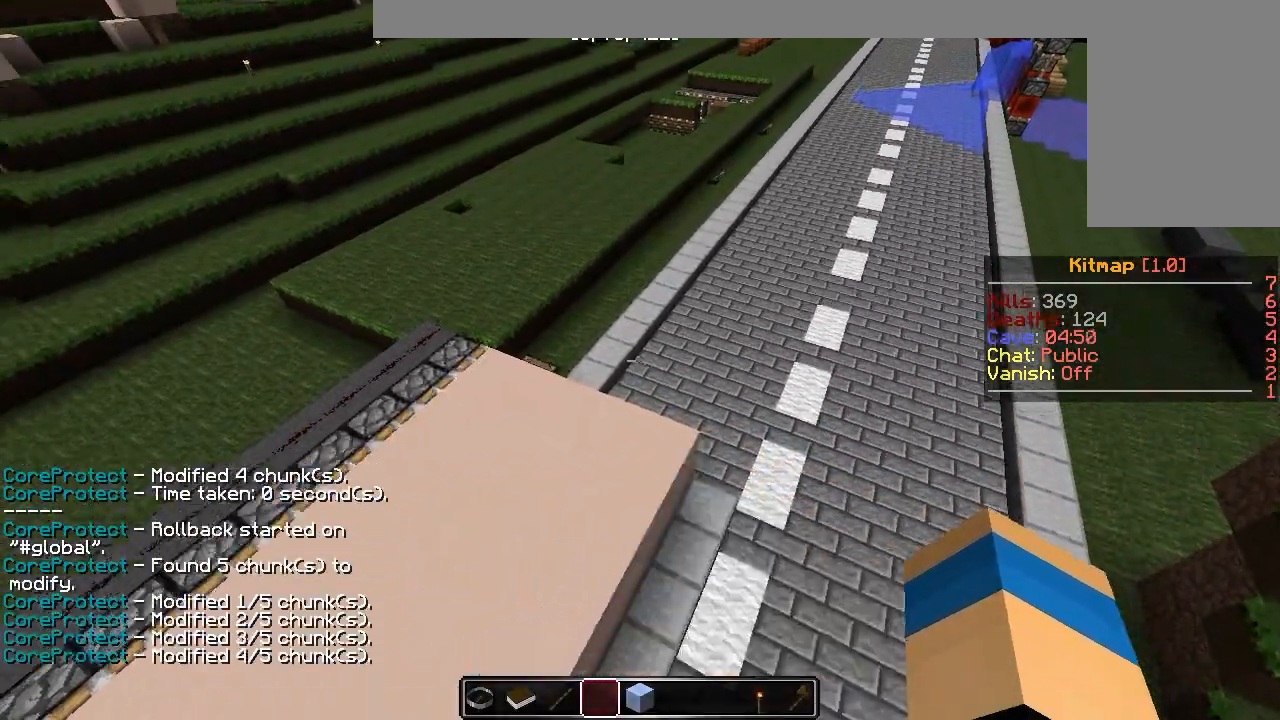
{"keys": [], "mouse": [], "events": []}
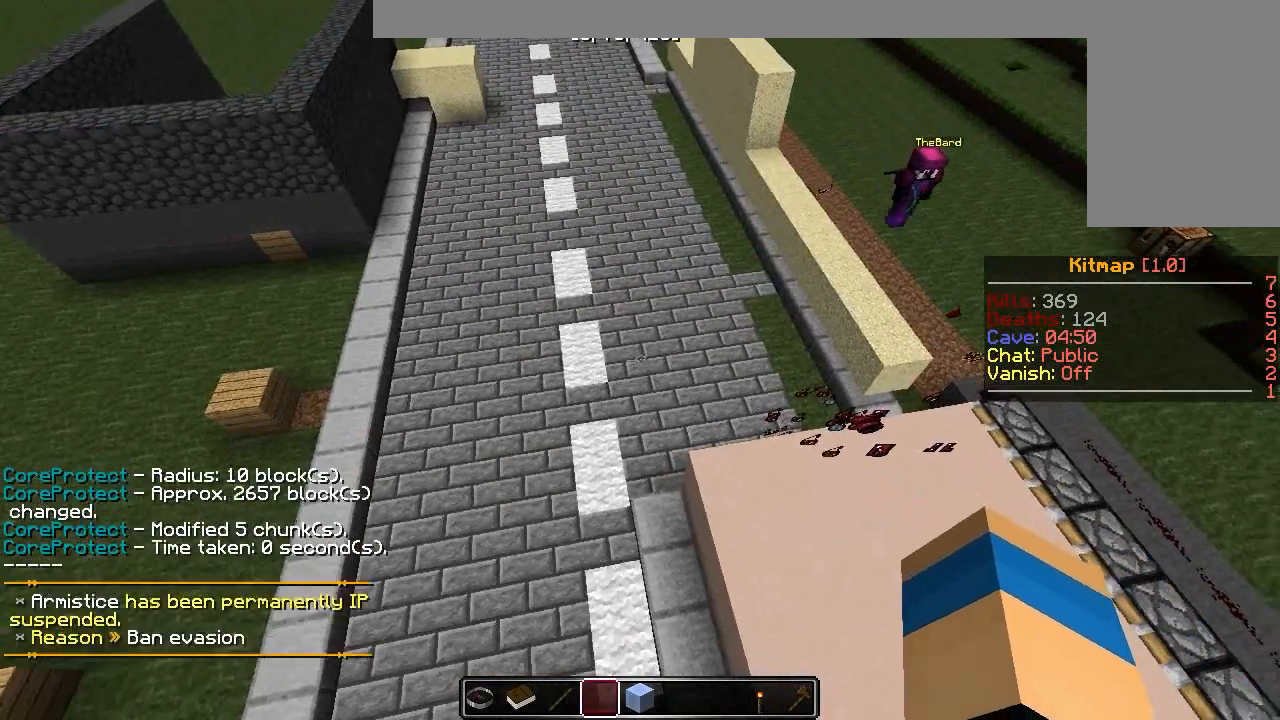
{"keys": [], "mouse": [], "events": [[117, "w", "down"], [167, "w", "up"]]}
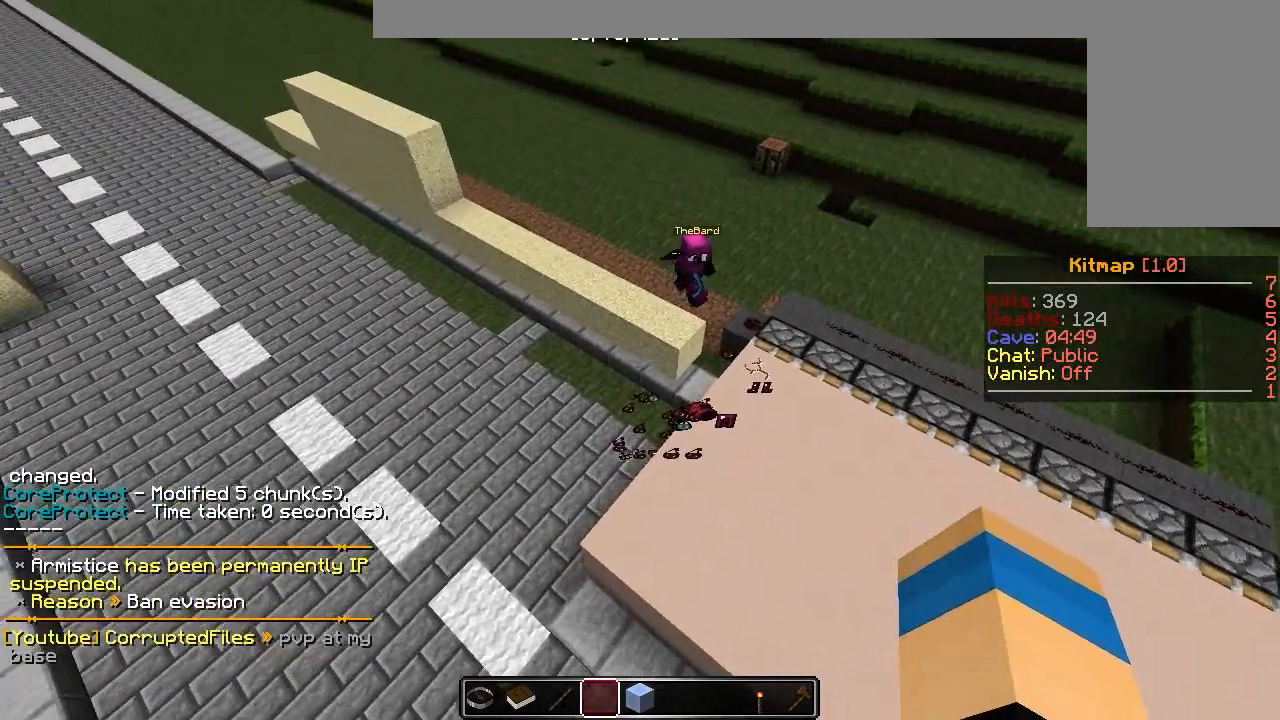
{"keys": [], "mouse": [], "events": []}
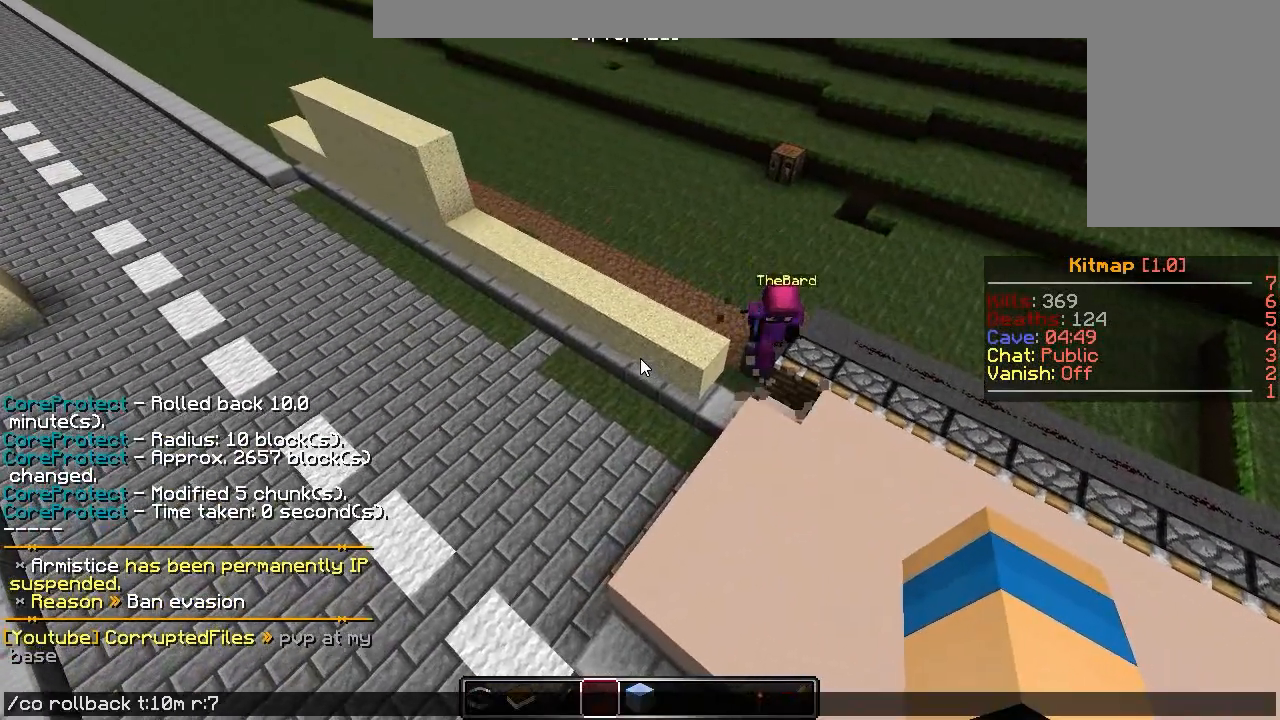
{"keys": [], "mouse": [], "events": []}
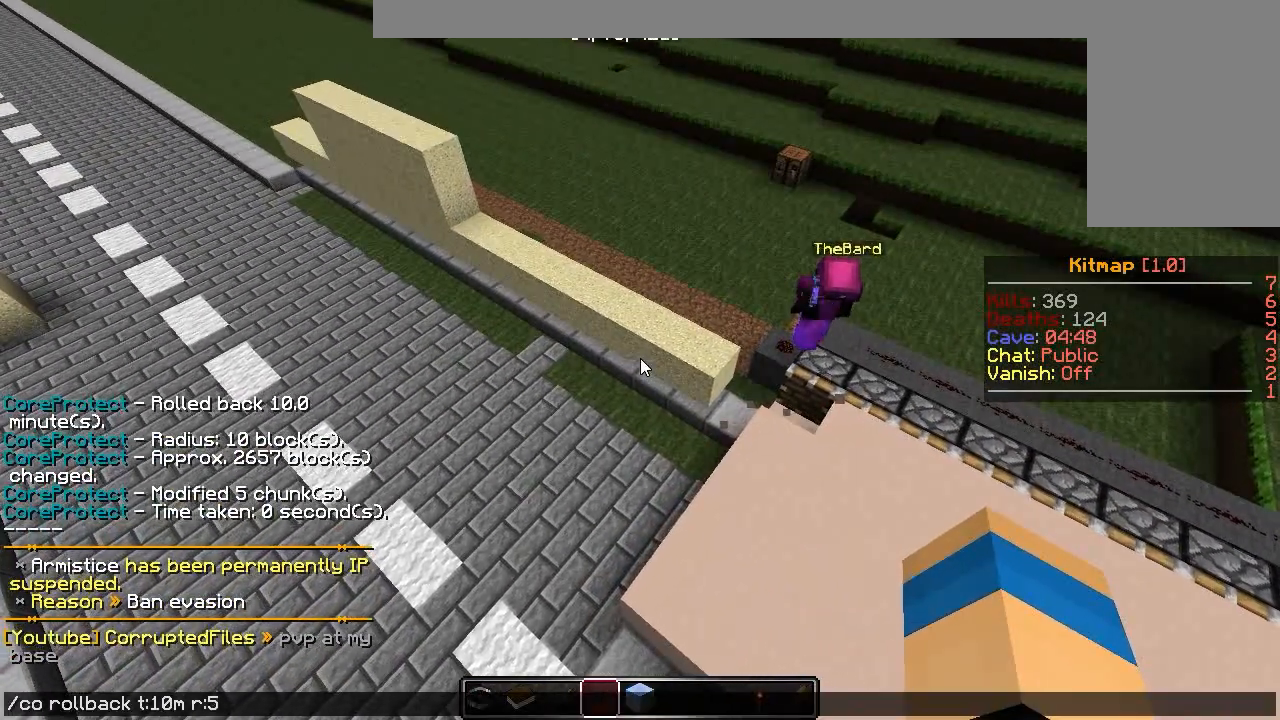
{"keys": [], "mouse": [], "events": []}
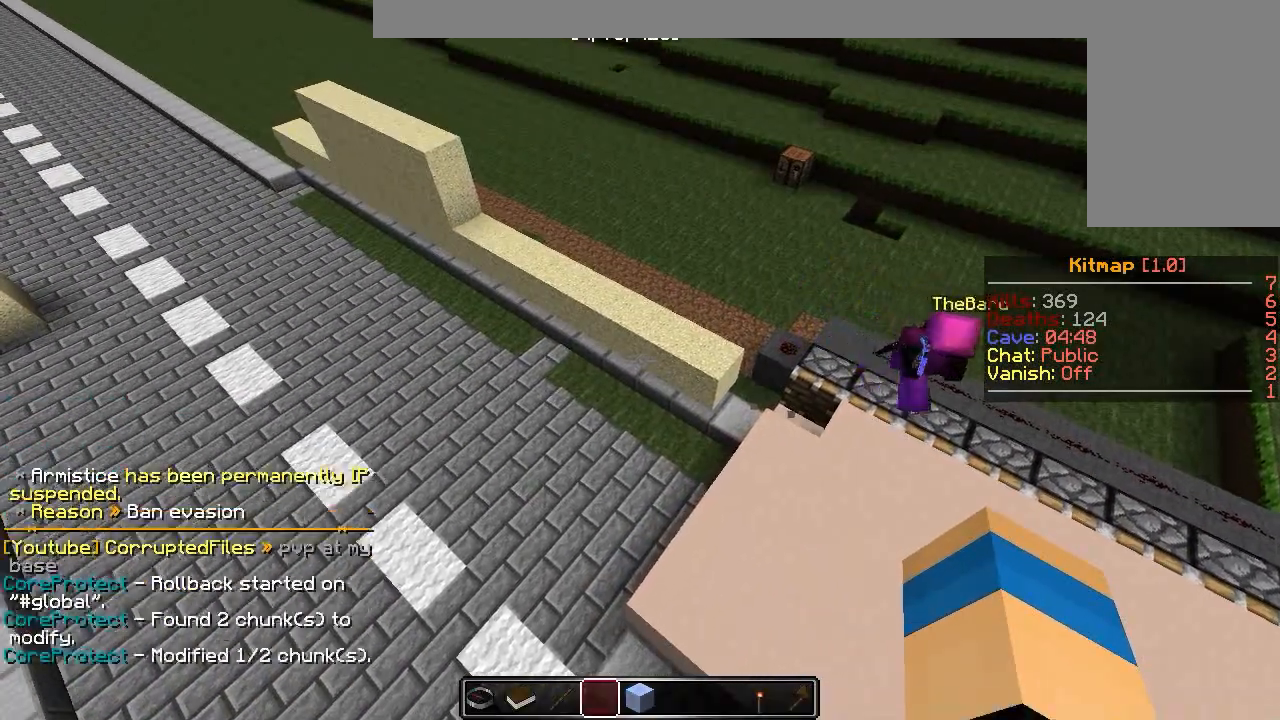
{"keys": ["d"], "mouse": [], "events": [[33, "d", "down"]]}
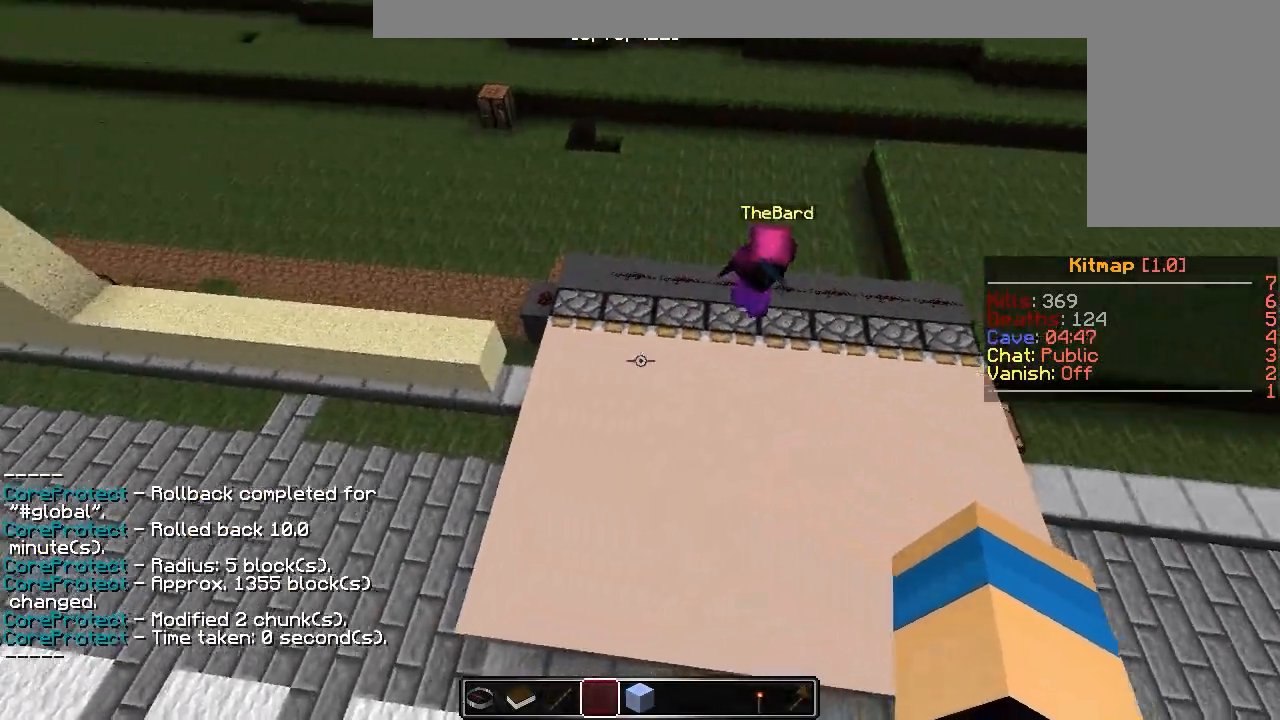
{"keys": [], "mouse": [], "events": [[33, "d", "up"]]}
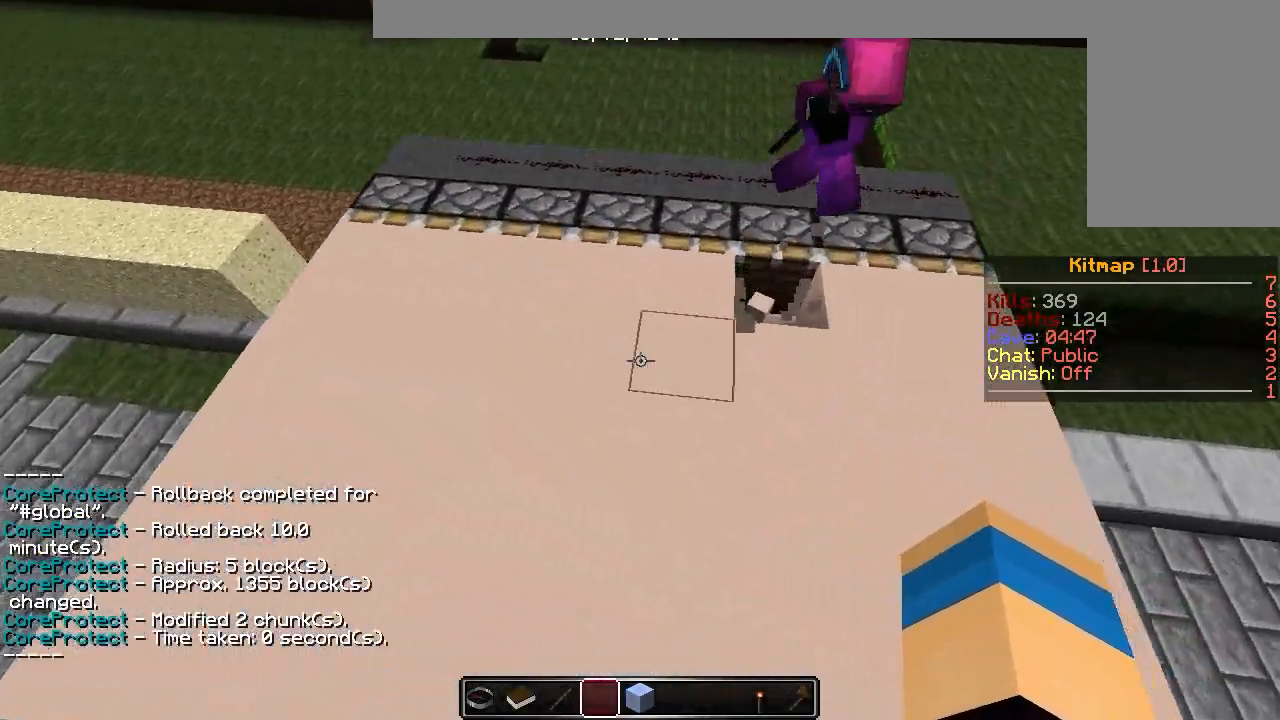
{"keys": [], "mouse": [], "events": []}
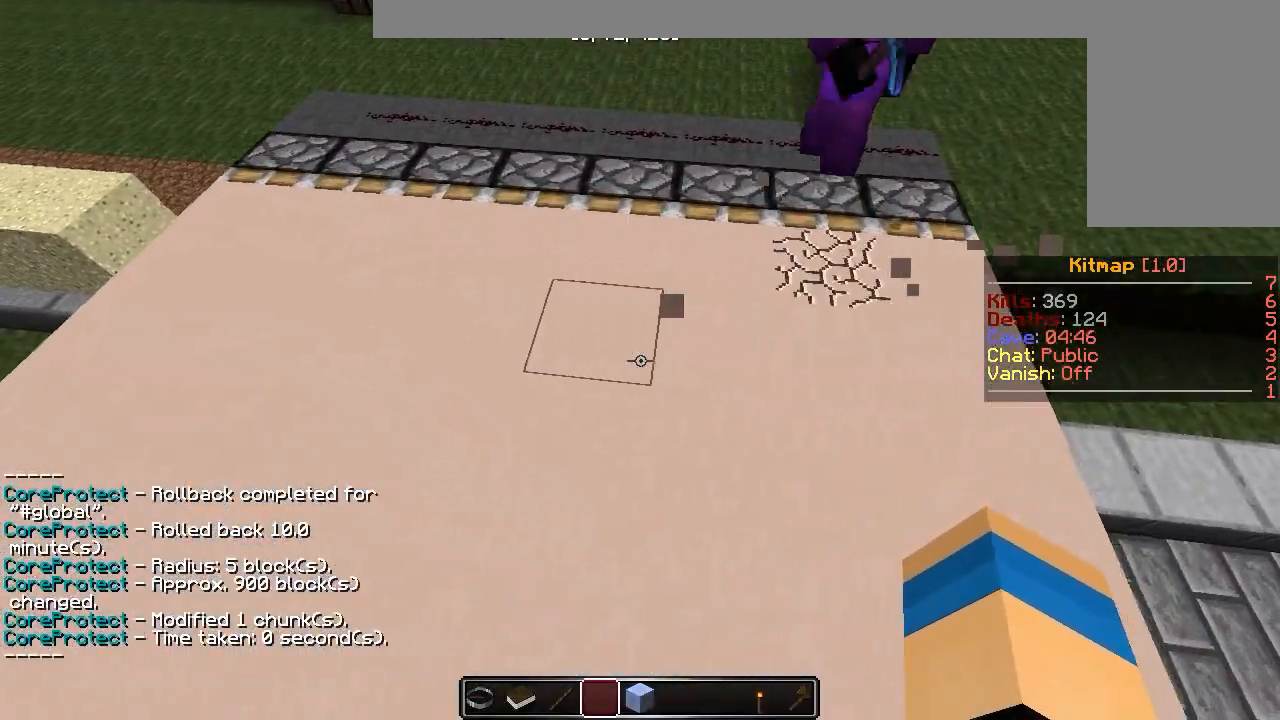
{"keys": [], "mouse": [], "events": []}
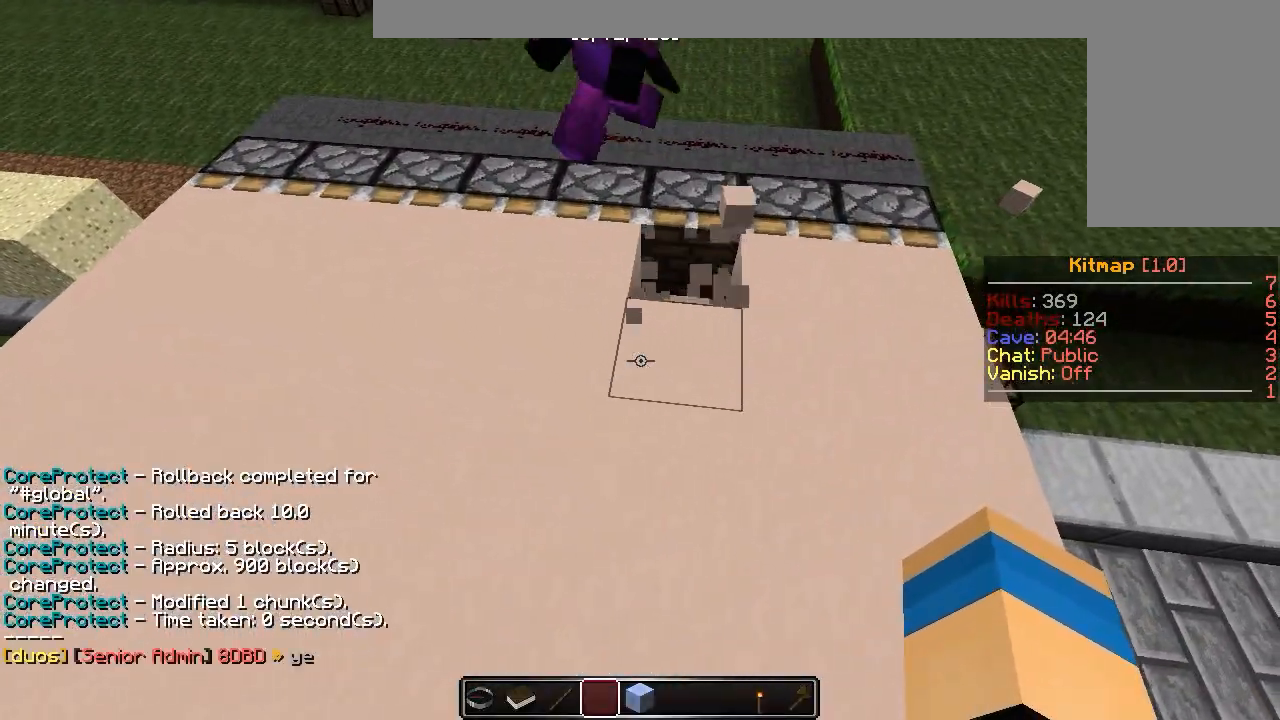
{"keys": [], "mouse": [], "events": []}
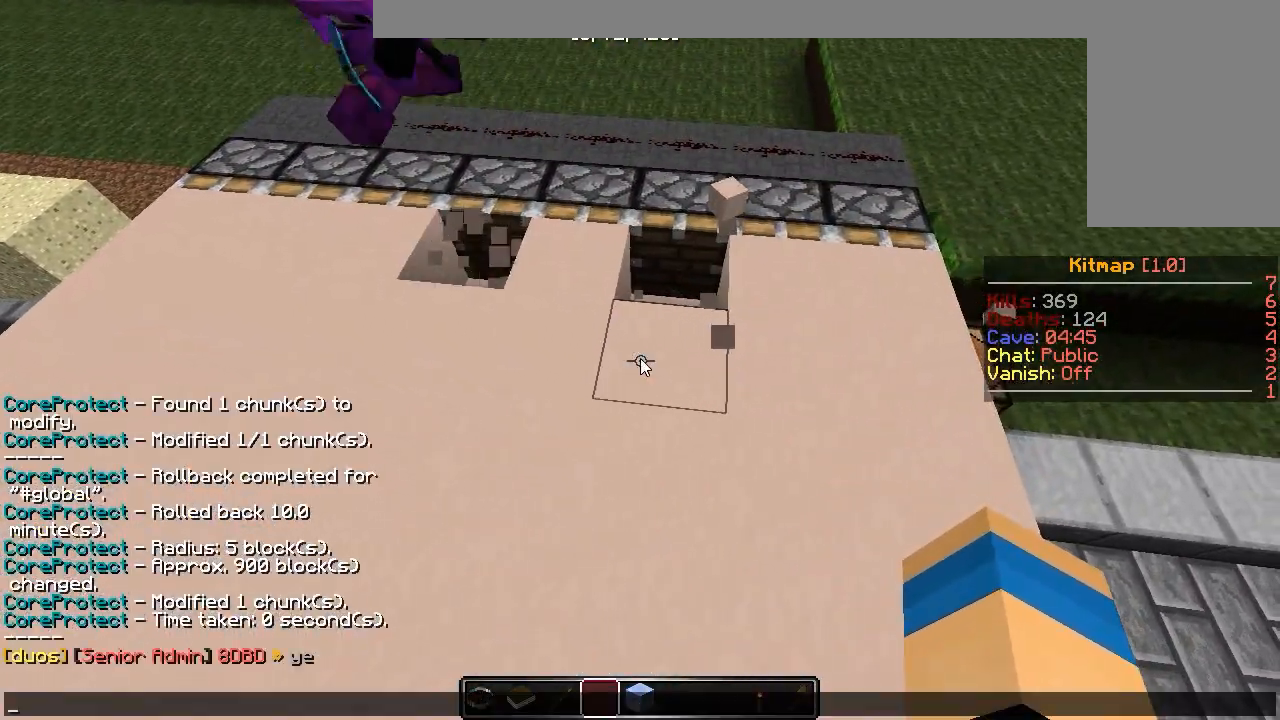
{"keys": [], "mouse": [], "events": []}
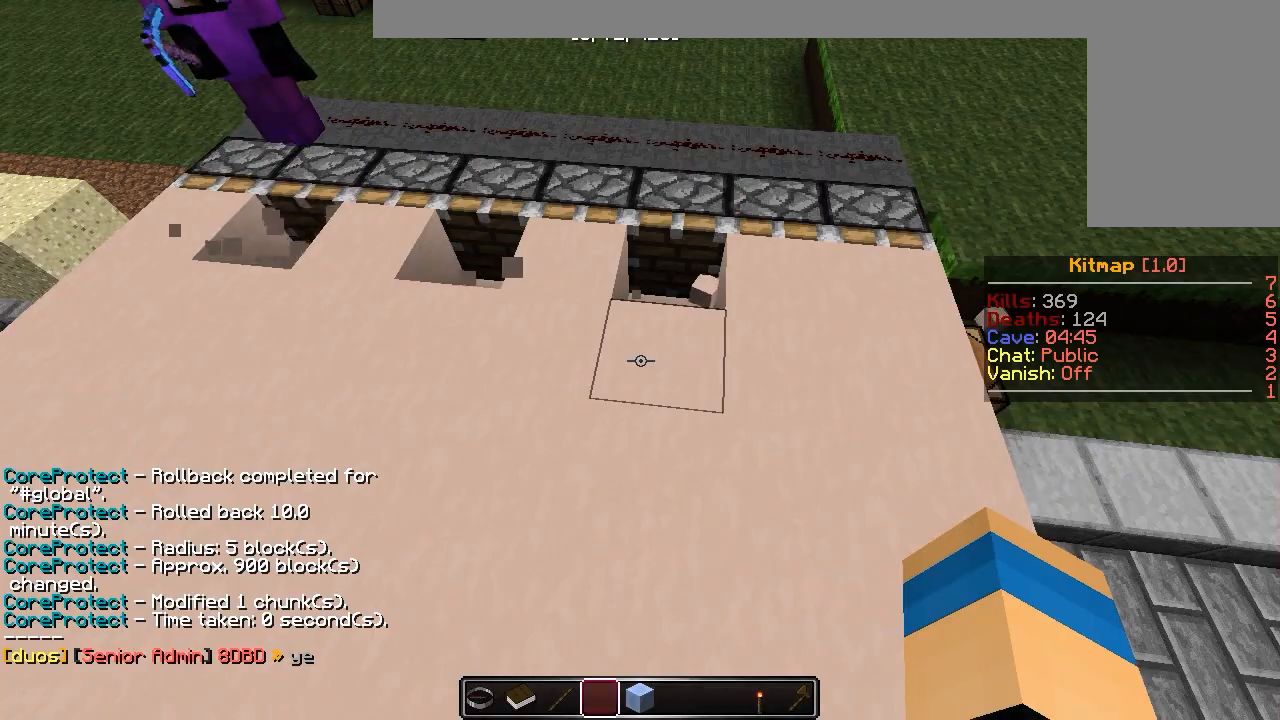
{"keys": ["s"], "mouse": [], "events": [[50, "s", "down"]]}
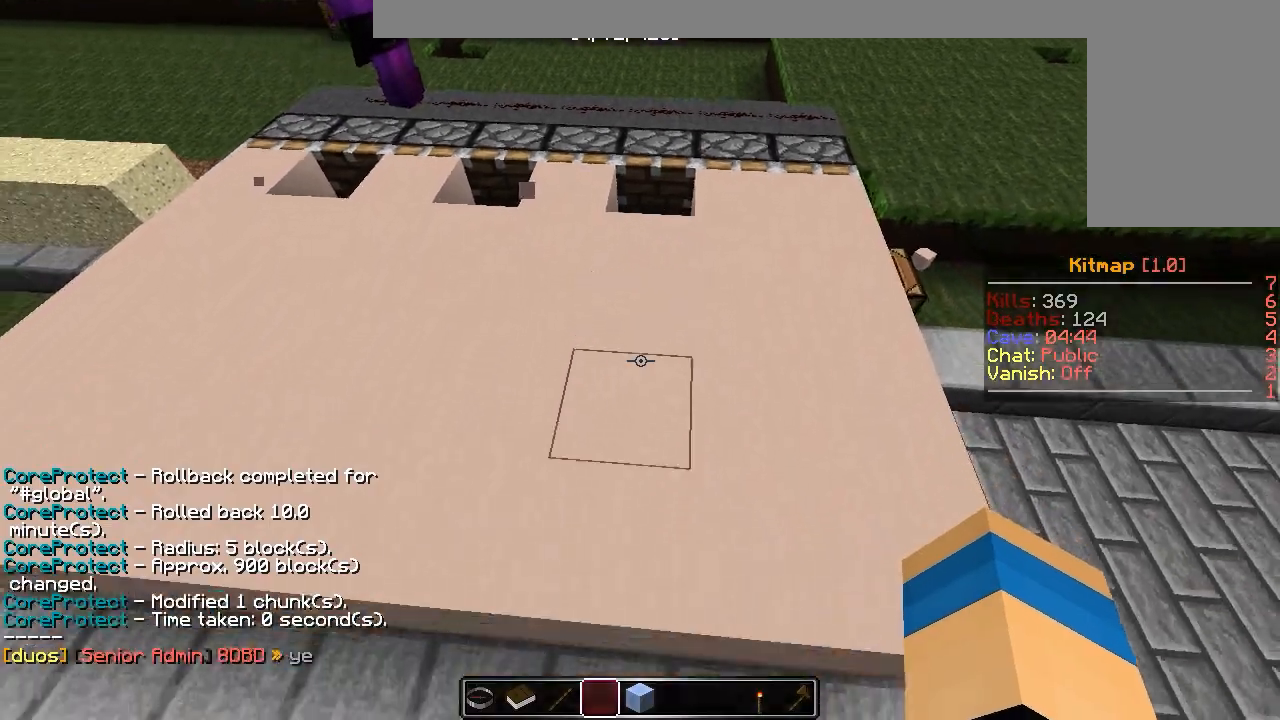
{"keys": [], "mouse": [], "events": [[200, "s", "up"], [267, "a", "down"], [383, "w", "down"], [450, "a", "up"], [500, "w", "up"]]}
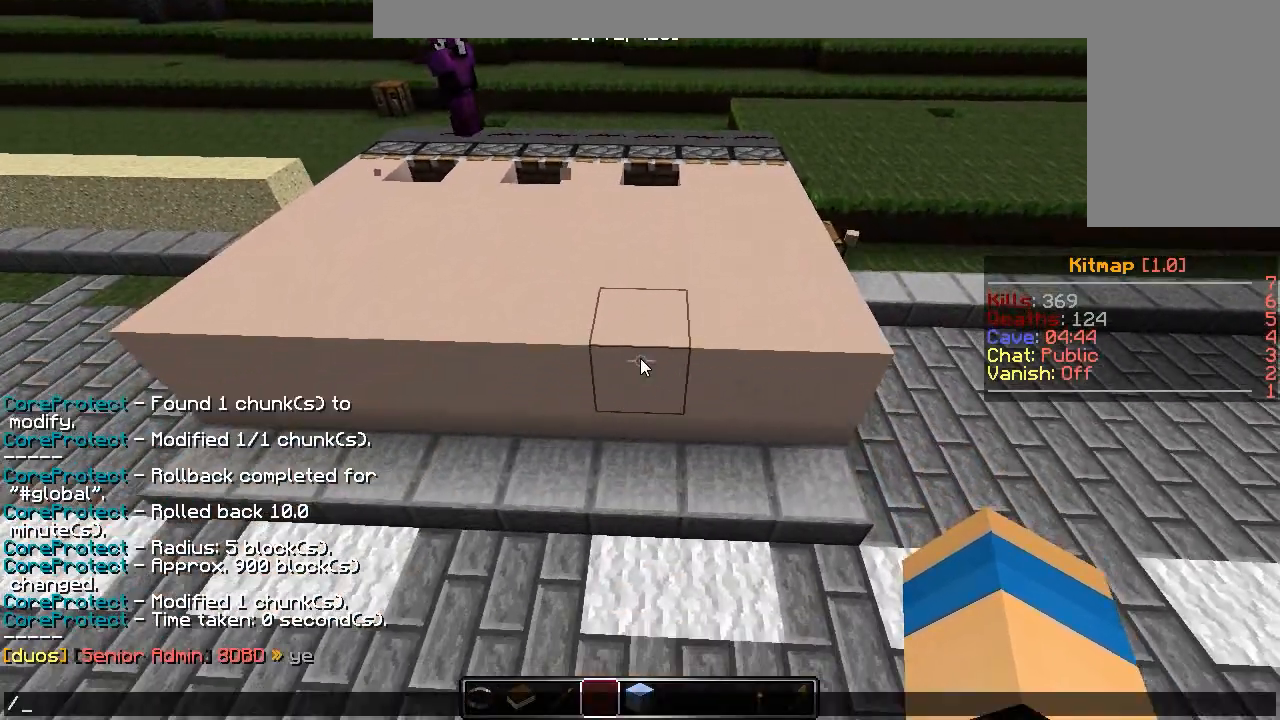
{"keys": [], "mouse": [], "events": [[317, "d", "down"], [383, "d", "up"]]}
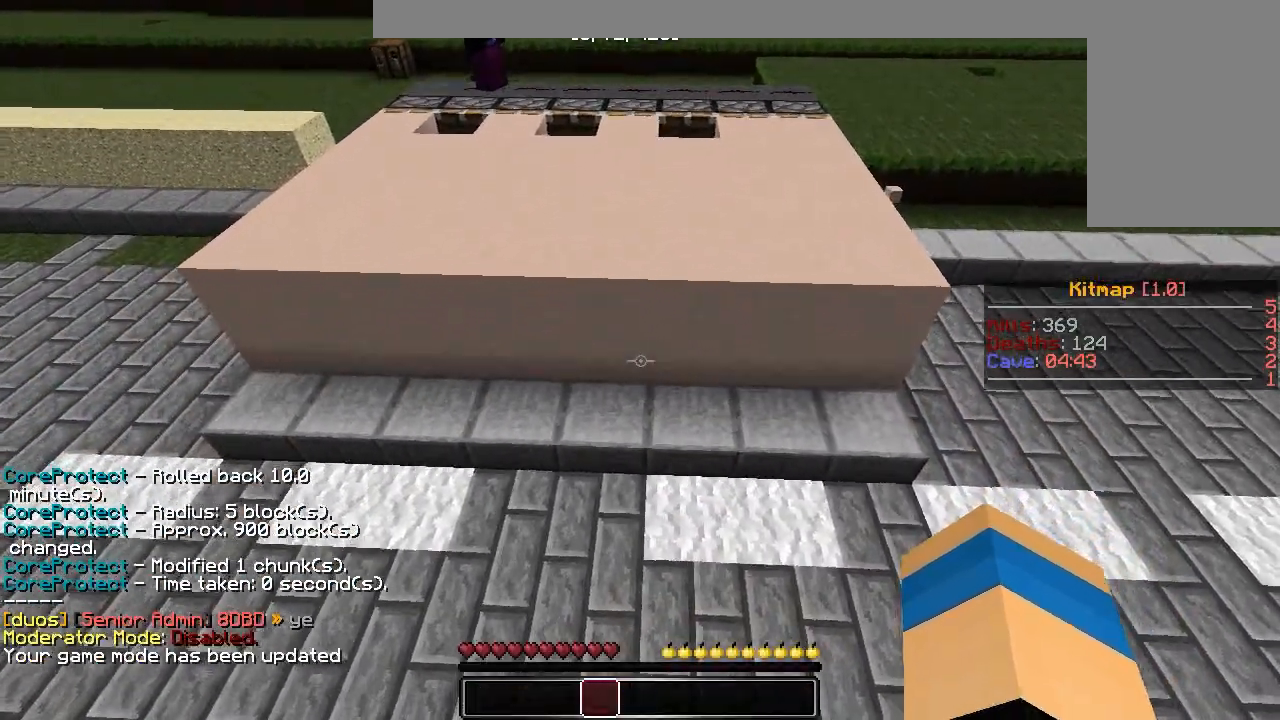
{"keys": [], "mouse": [], "events": []}